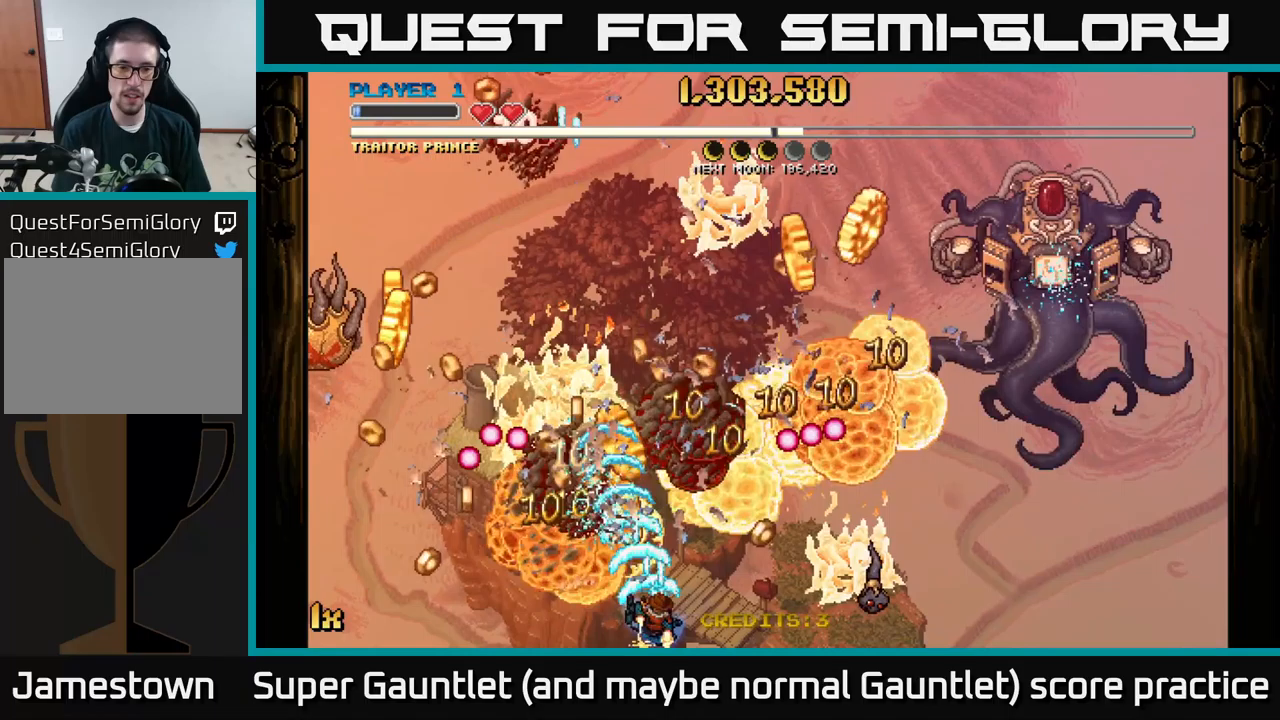
Gameplay with a controller (Xbox layout); each line is a JSON object with the inputs held at the frame after it. "events" lists button and stick changes between this image and that frame as [ms after this image, input, new state], when the widget could be followed in between.
{"buttons": ["A"], "left_stick": "down-right", "right_stick": "center", "events": [[100, "left_stick", "left"], [117, "X", "down"], [217, "X", "up"], [283, "left_stick", "up"], [350, "left_stick", "down-right"]]}
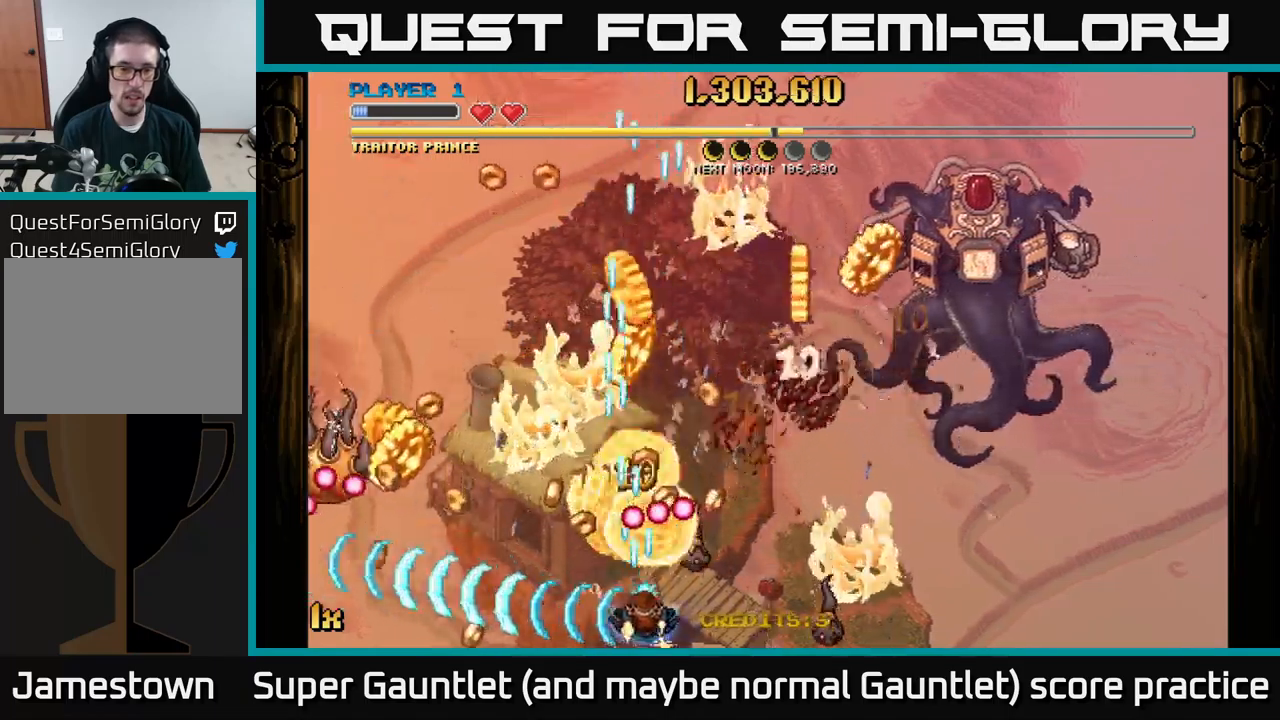
{"buttons": ["A"], "left_stick": "up-right", "right_stick": "center", "events": [[84, "left_stick", "right"], [417, "left_stick", "up-right"]]}
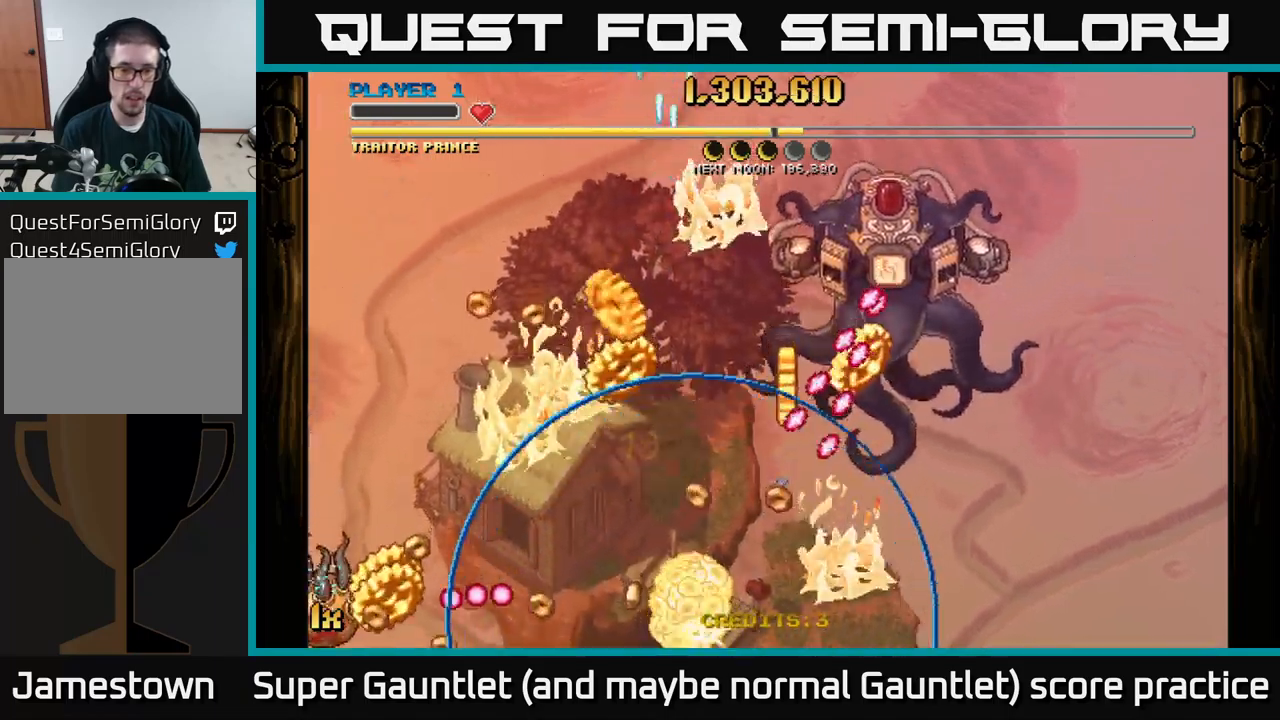
{"buttons": ["A"], "left_stick": "down-right", "right_stick": "center", "events": [[150, "A", "up"], [184, "left_stick", "center"], [350, "A", "down"], [434, "left_stick", "down-right"]]}
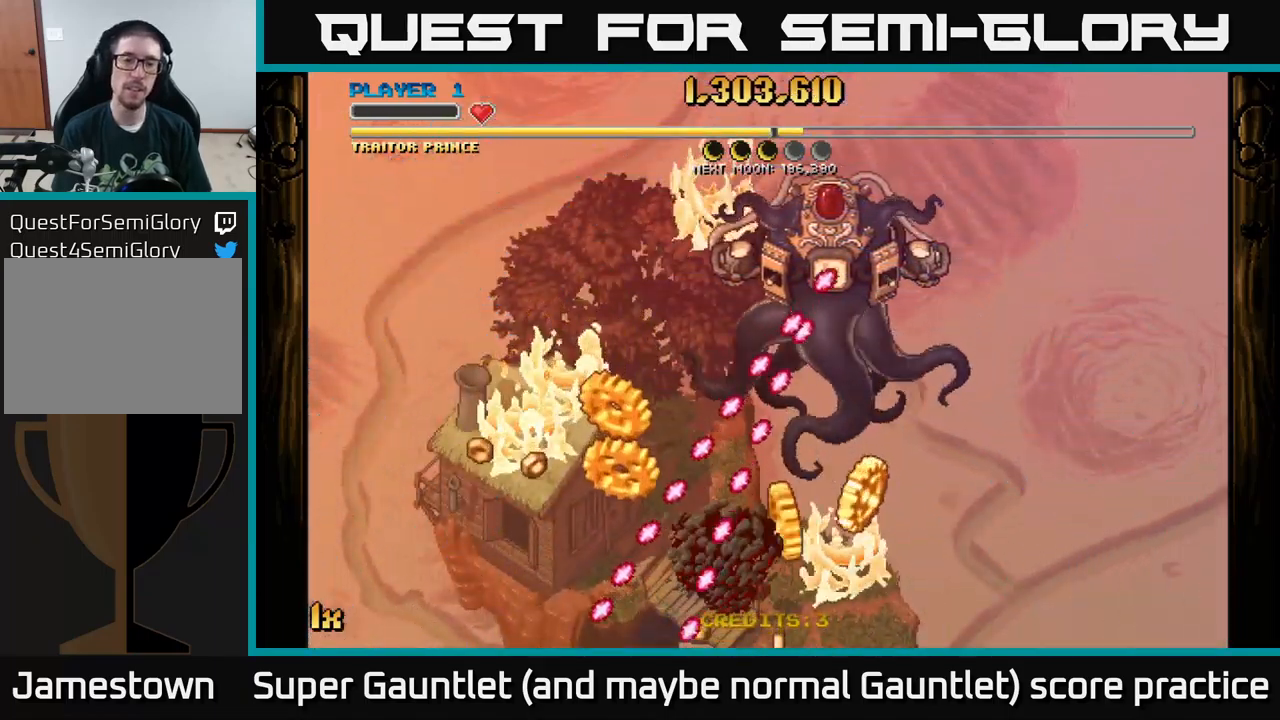
{"buttons": ["A"], "left_stick": "left", "right_stick": "center", "events": [[117, "left_stick", "down"], [250, "left_stick", "down-right"], [450, "left_stick", "left"]]}
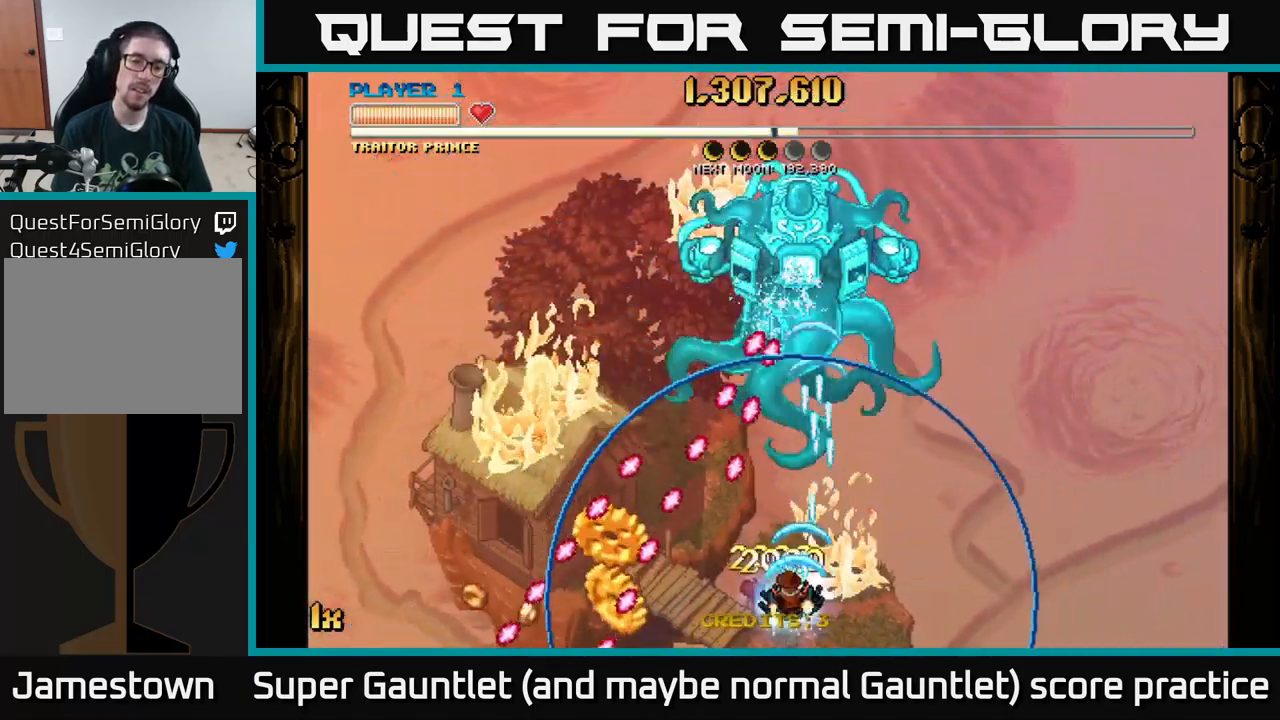
{"buttons": ["A"], "left_stick": "right", "right_stick": "center", "events": [[134, "L1", "down"], [267, "L1", "up"], [400, "left_stick", "up"], [450, "left_stick", "right"]]}
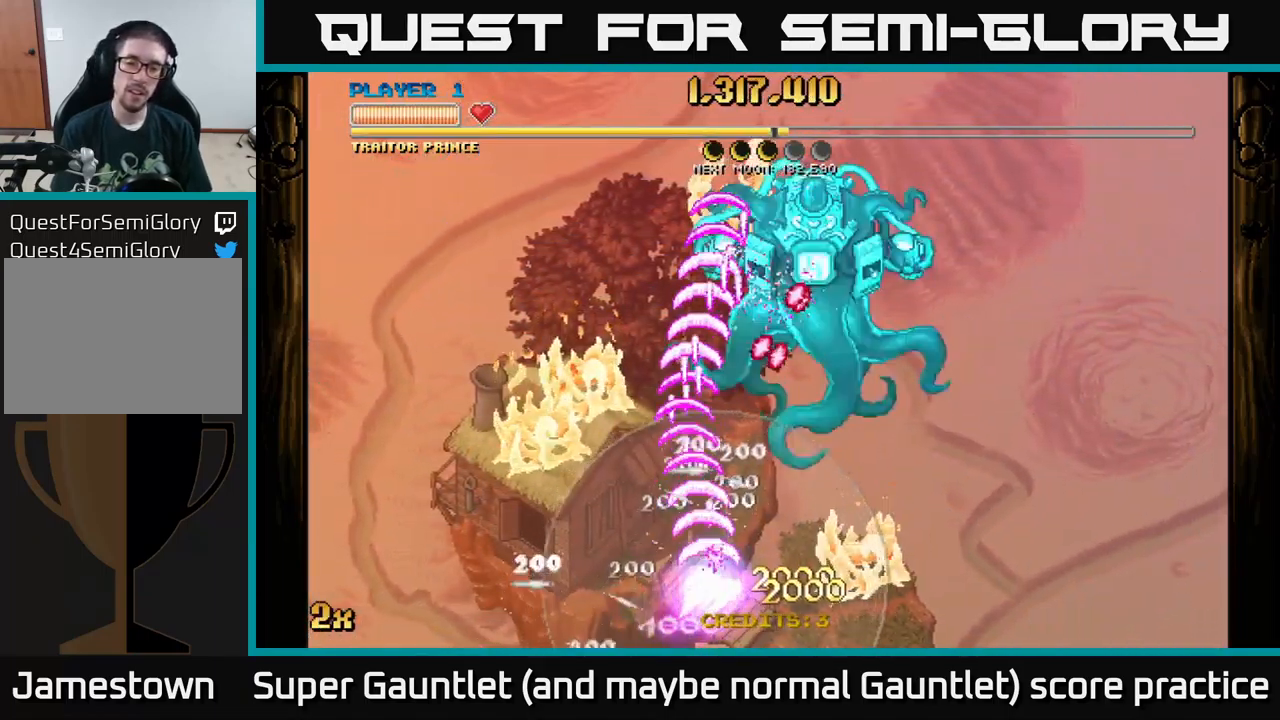
{"buttons": ["A"], "left_stick": "up", "right_stick": "center", "events": [[234, "left_stick", "up-right"], [484, "left_stick", "up"]]}
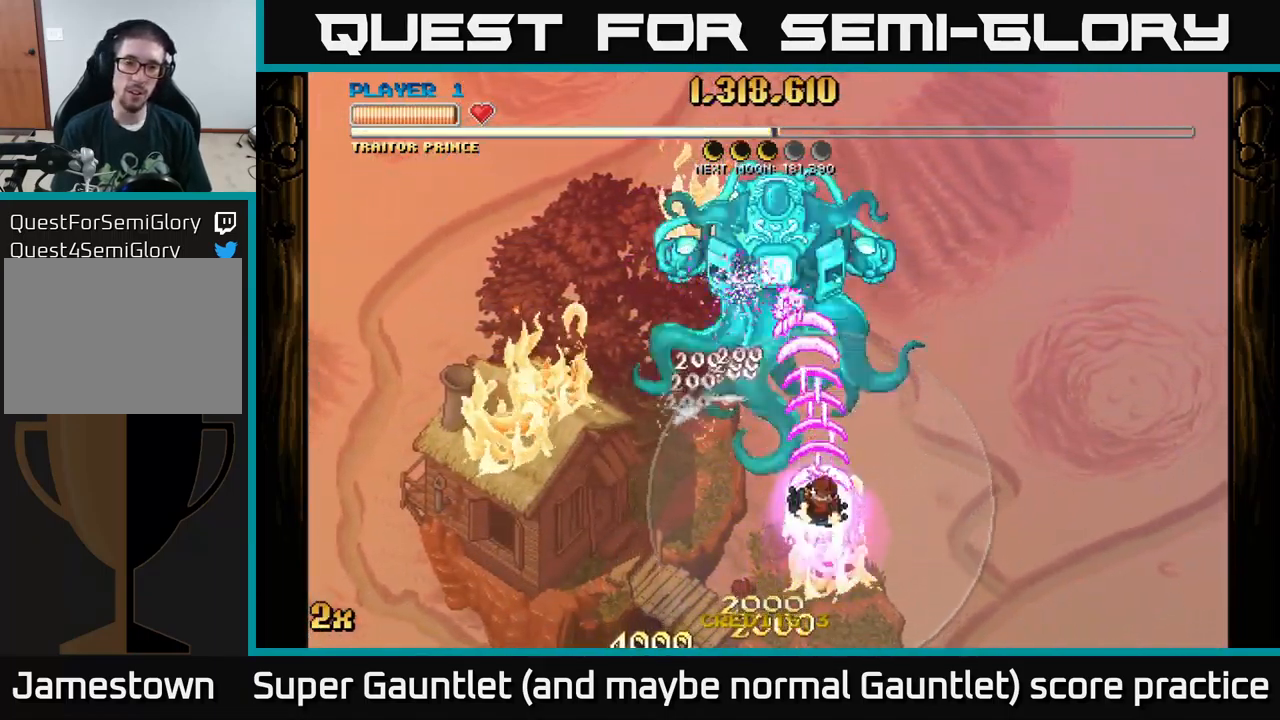
{"buttons": ["A"], "left_stick": "up", "right_stick": "center", "events": [[234, "left_stick", "left"], [334, "X", "down"], [434, "left_stick", "up"], [450, "X", "up"]]}
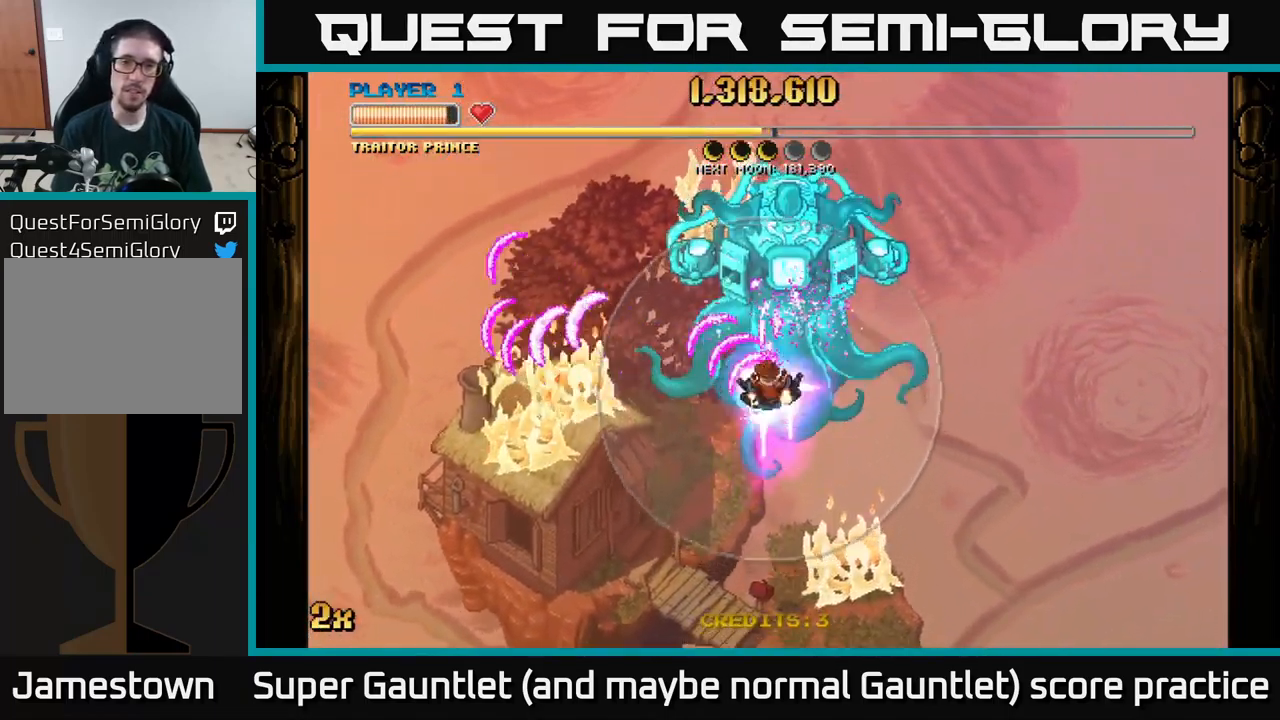
{"buttons": ["A"], "left_stick": "up", "right_stick": "center", "events": [[17, "left_stick", "up-right"], [167, "left_stick", "up"], [284, "X", "down"], [400, "X", "up"]]}